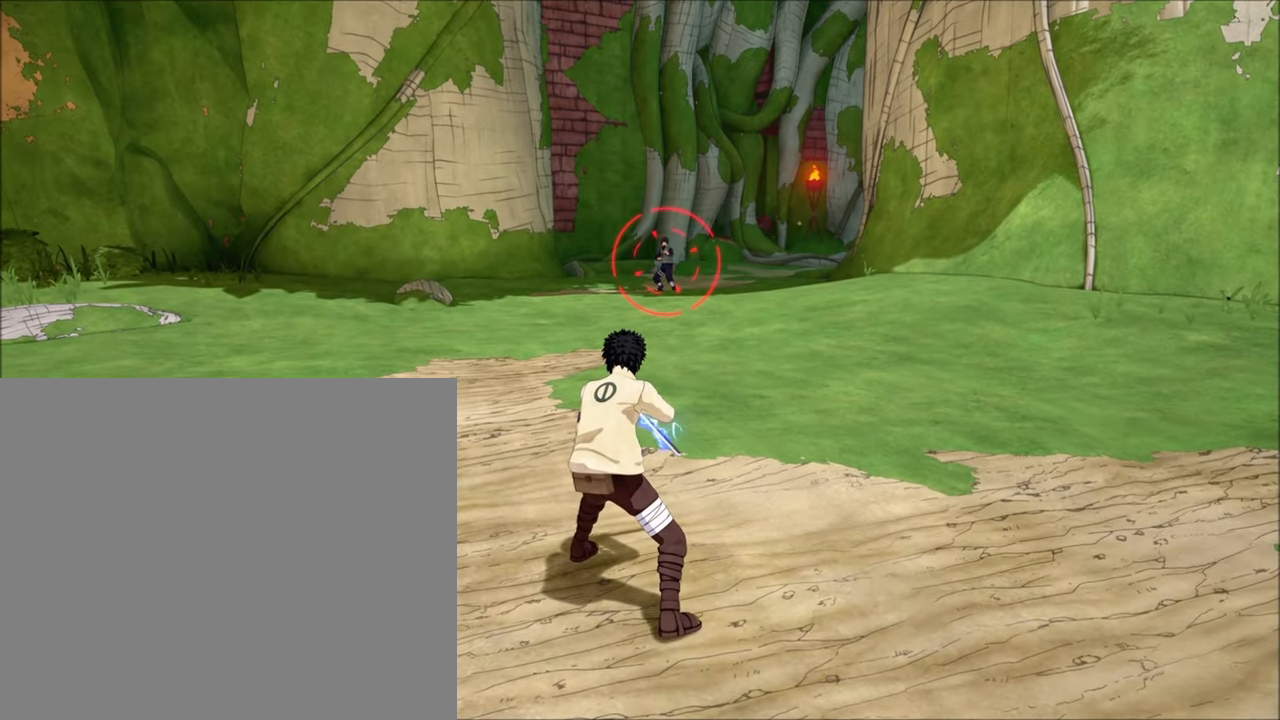
Gameplay with a controller (PlayStation layout); each line is a JSON object with the inputs held at the frame after it. "events" lists button and stick changes between this image and that frame as [ms after this image, input, new state], when the widget could be followed in between.
{"buttons": [], "left_stick": "center", "right_stick": "center", "events": []}
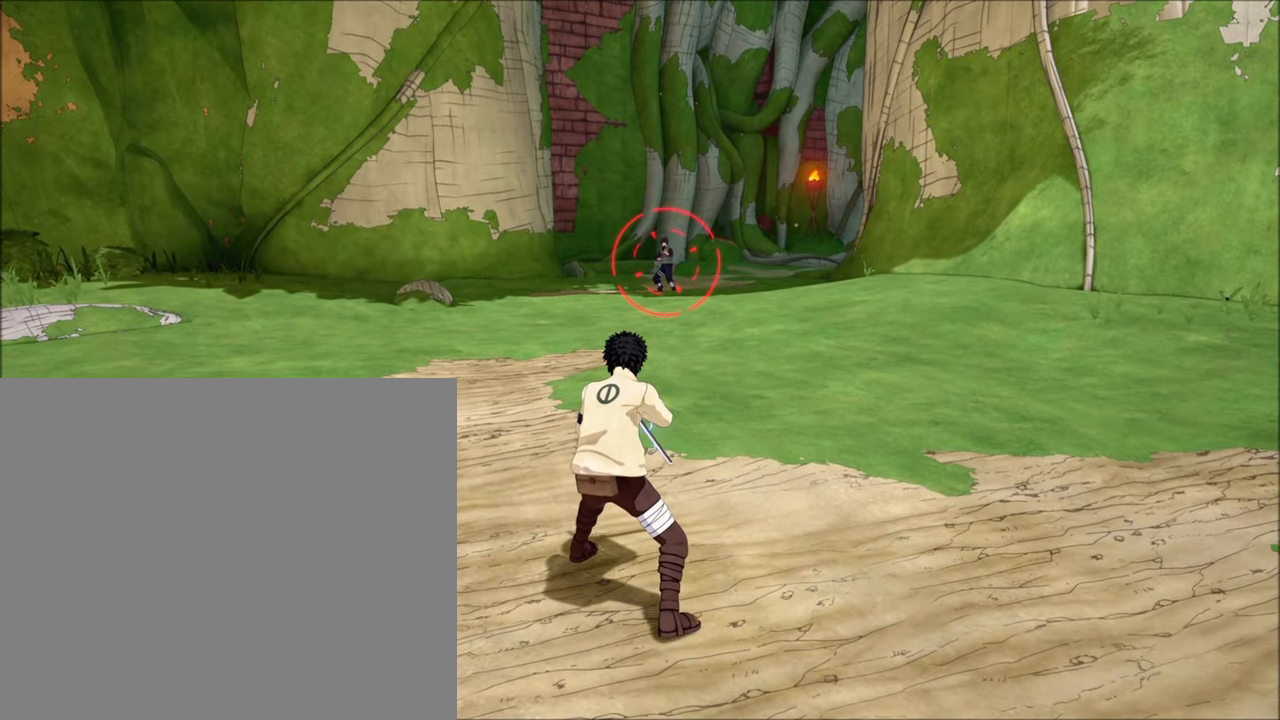
{"buttons": [], "left_stick": "center", "right_stick": "center", "events": []}
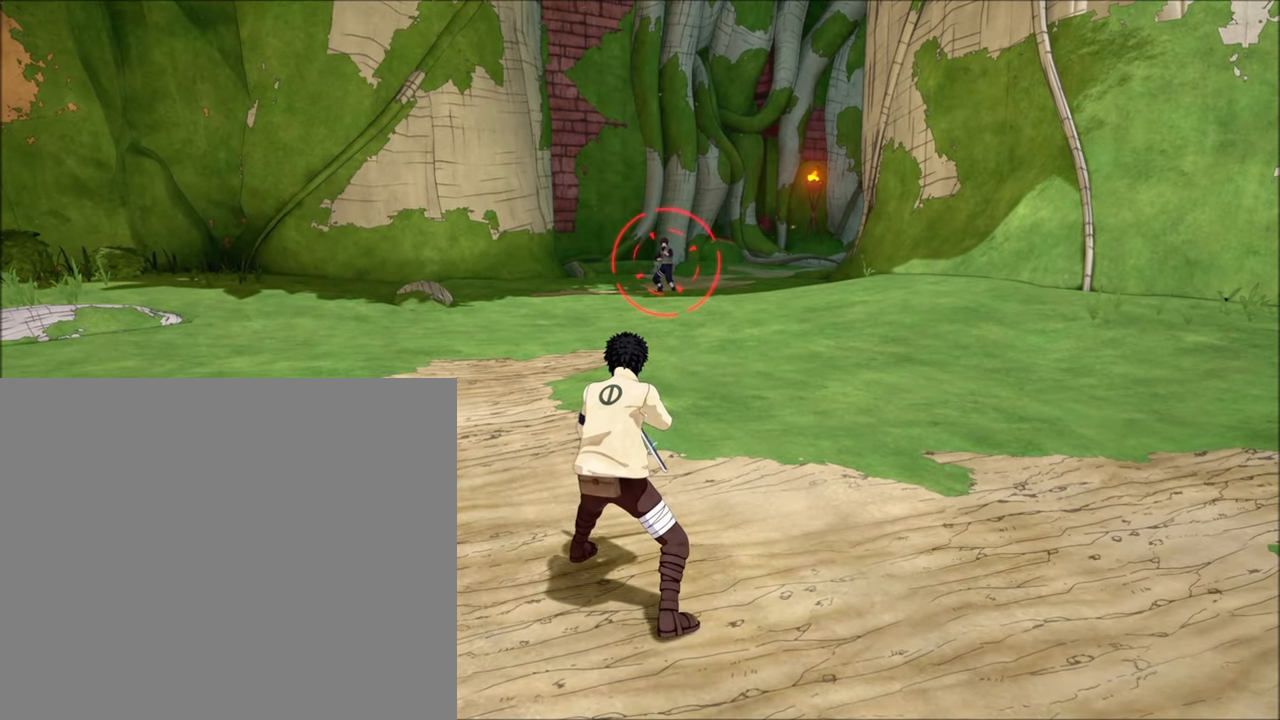
{"buttons": [], "left_stick": "center", "right_stick": "center", "events": []}
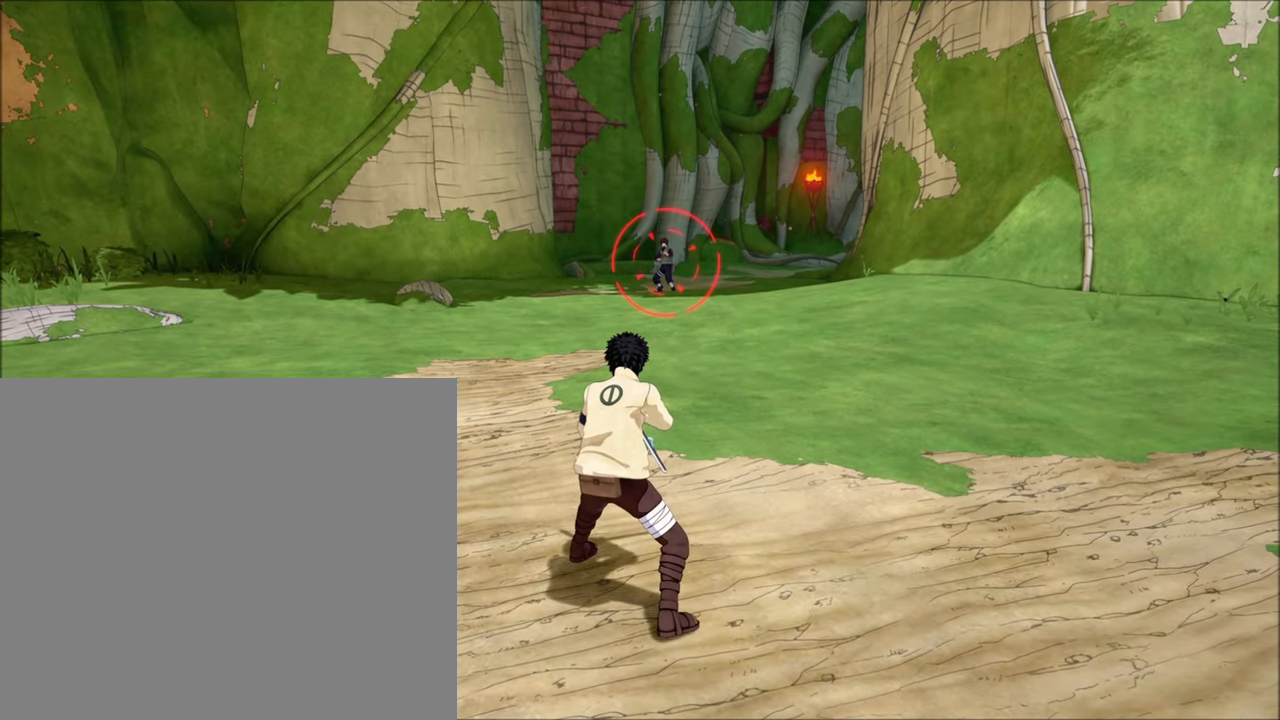
{"buttons": [], "left_stick": "center", "right_stick": "center", "events": [[283, "CIRCLE", "down"], [417, "CIRCLE", "up"]]}
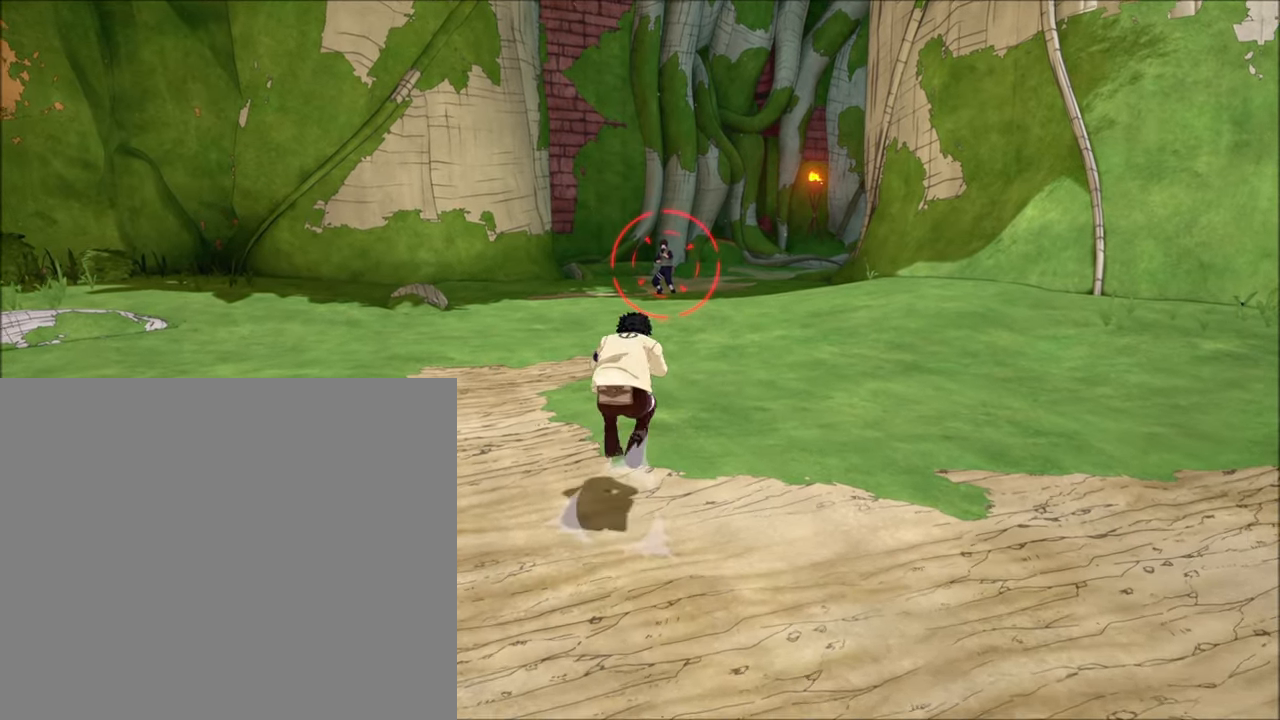
{"buttons": ["L1"], "left_stick": "down", "right_stick": "center", "events": [[317, "L1", "down"], [317, "left_stick", "down"]]}
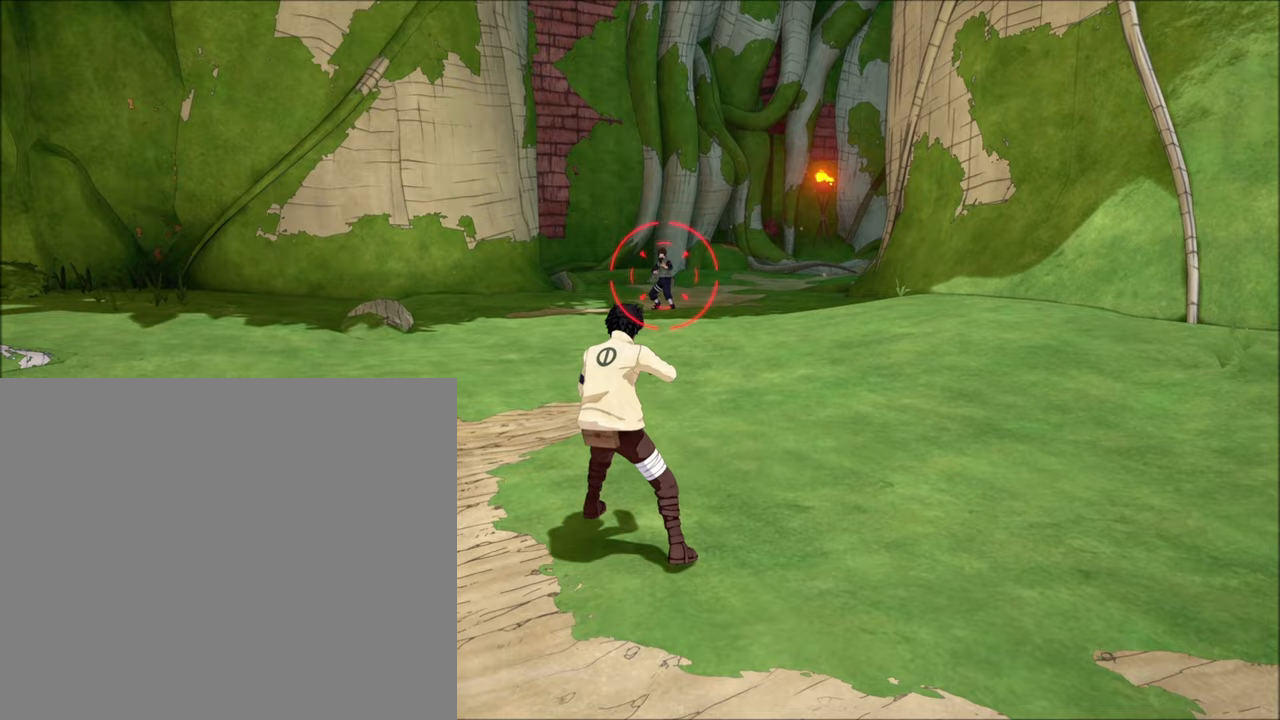
{"buttons": ["L1", "R2"], "left_stick": "center", "right_stick": "center", "events": [[217, "R2", "down"], [350, "left_stick", "center"]]}
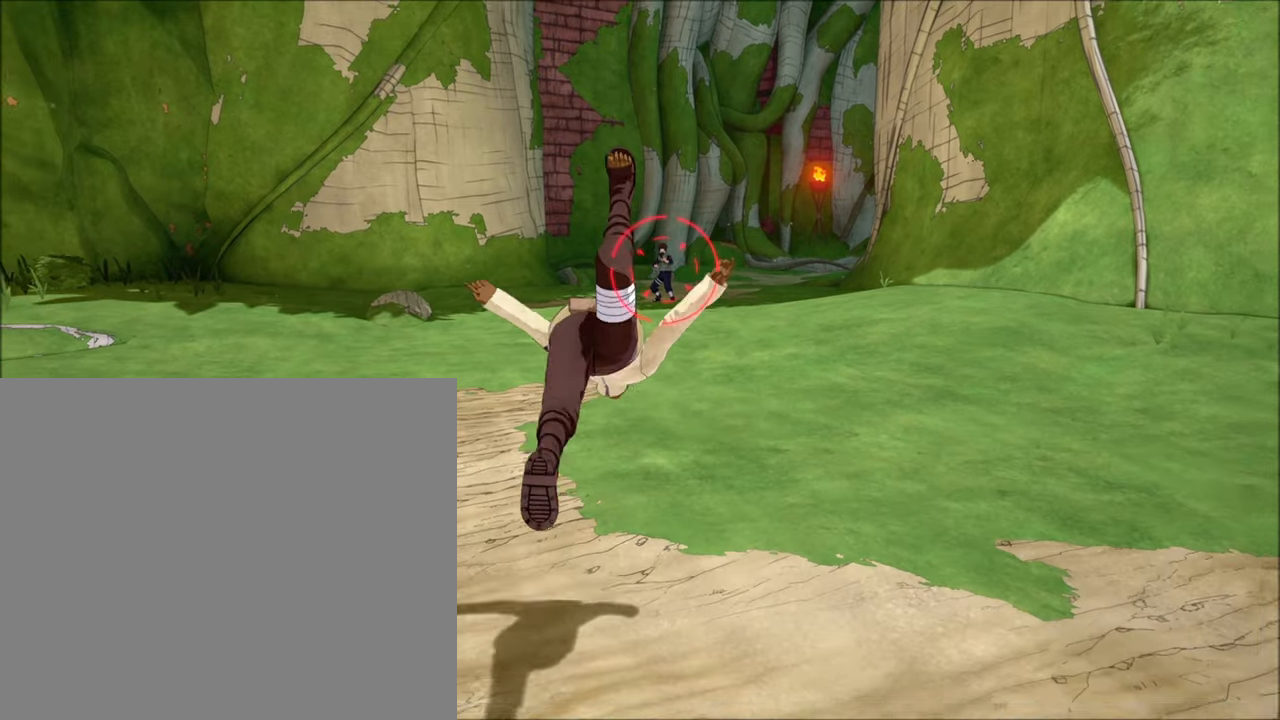
{"buttons": ["L1"], "left_stick": "center", "right_stick": "center", "events": [[17, "R2", "up"]]}
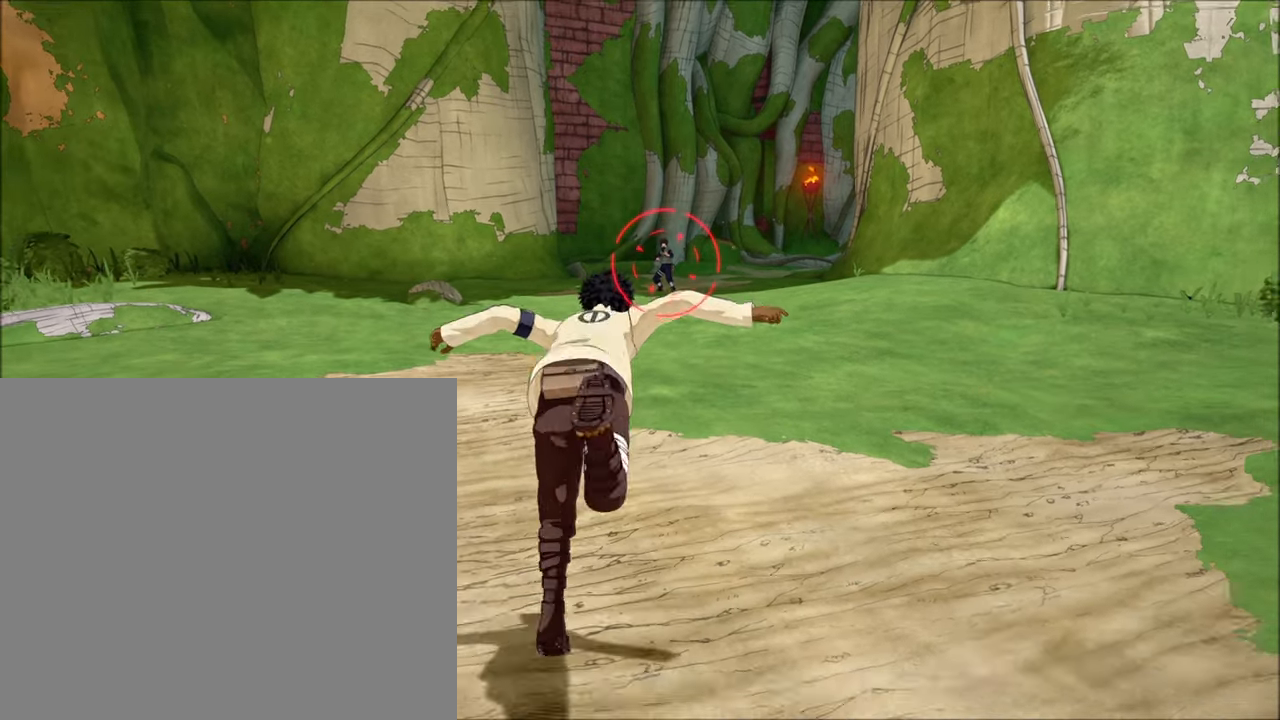
{"buttons": [], "left_stick": "center", "right_stick": "center", "events": [[383, "L1", "up"]]}
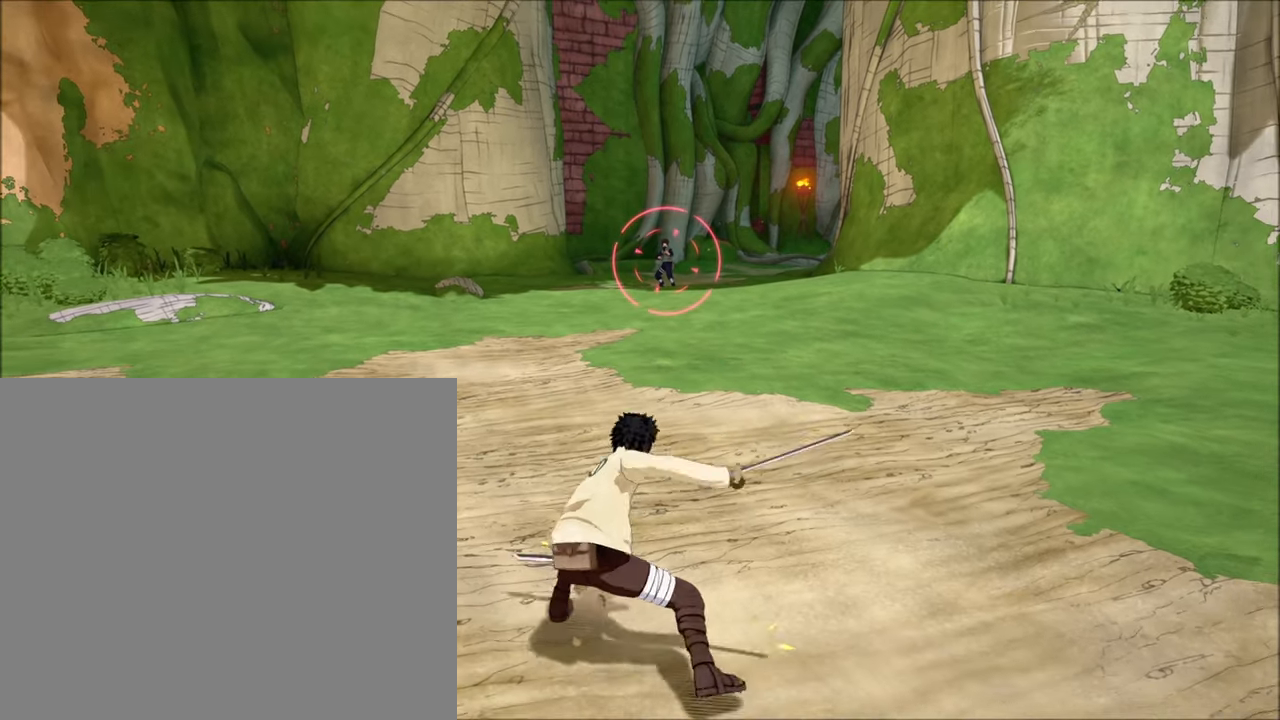
{"buttons": ["L1"], "left_stick": "center", "right_stick": "center", "events": [[17, "CIRCLE", "down"], [150, "CIRCLE", "up"], [417, "L1", "down"]]}
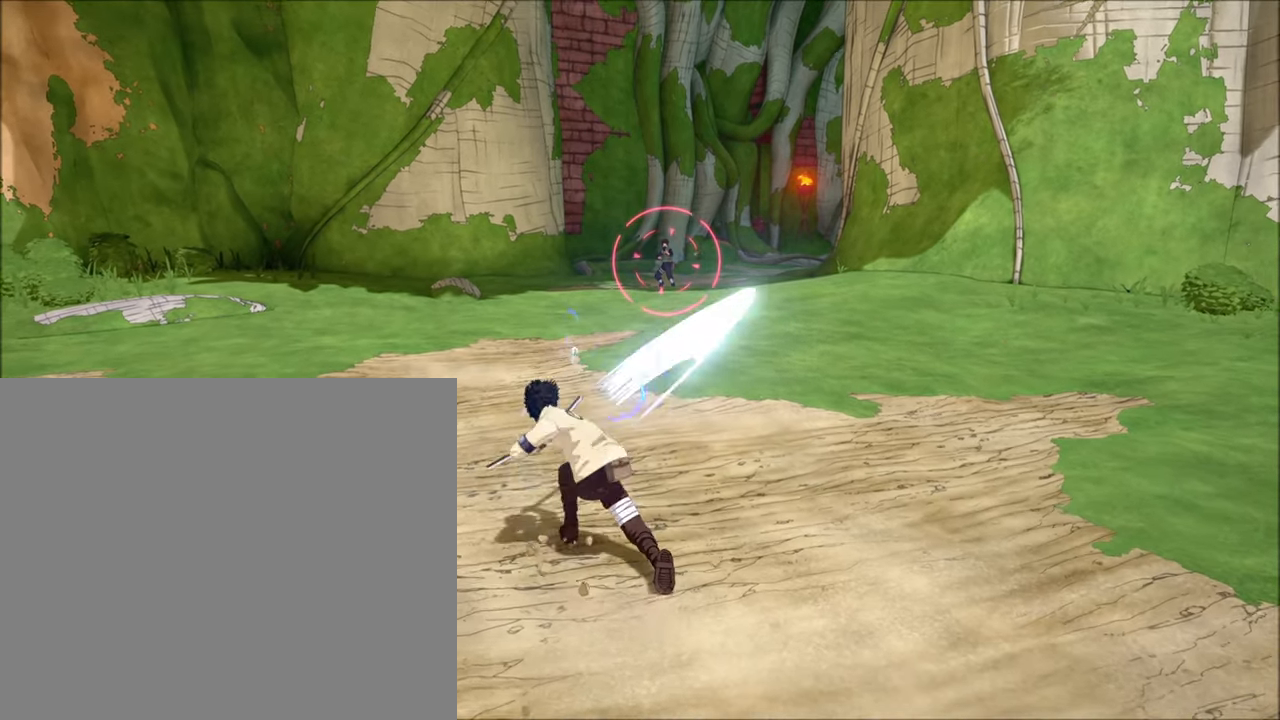
{"buttons": ["L1"], "left_stick": "center", "right_stick": "center", "events": []}
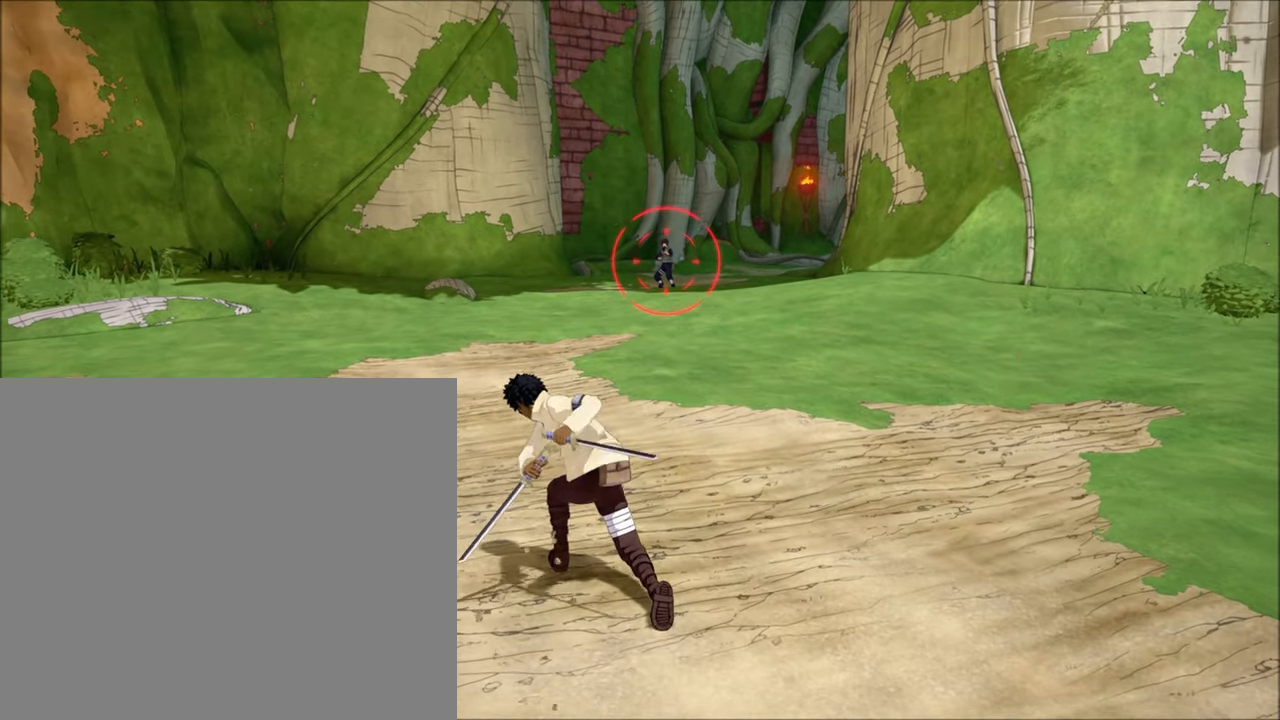
{"buttons": [], "left_stick": "center", "right_stick": "center", "events": [[50, "left_stick", "up"], [317, "left_stick", "center"], [450, "L1", "up"]]}
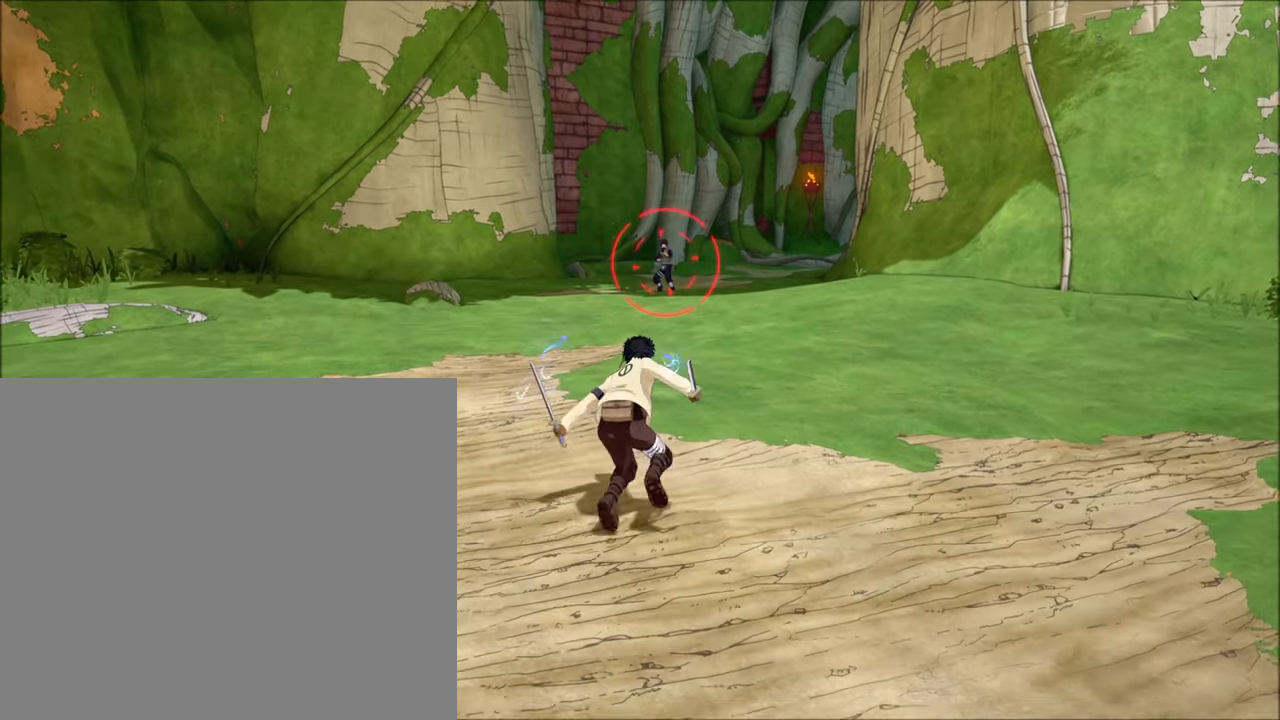
{"buttons": [], "left_stick": "center", "right_stick": "center", "events": []}
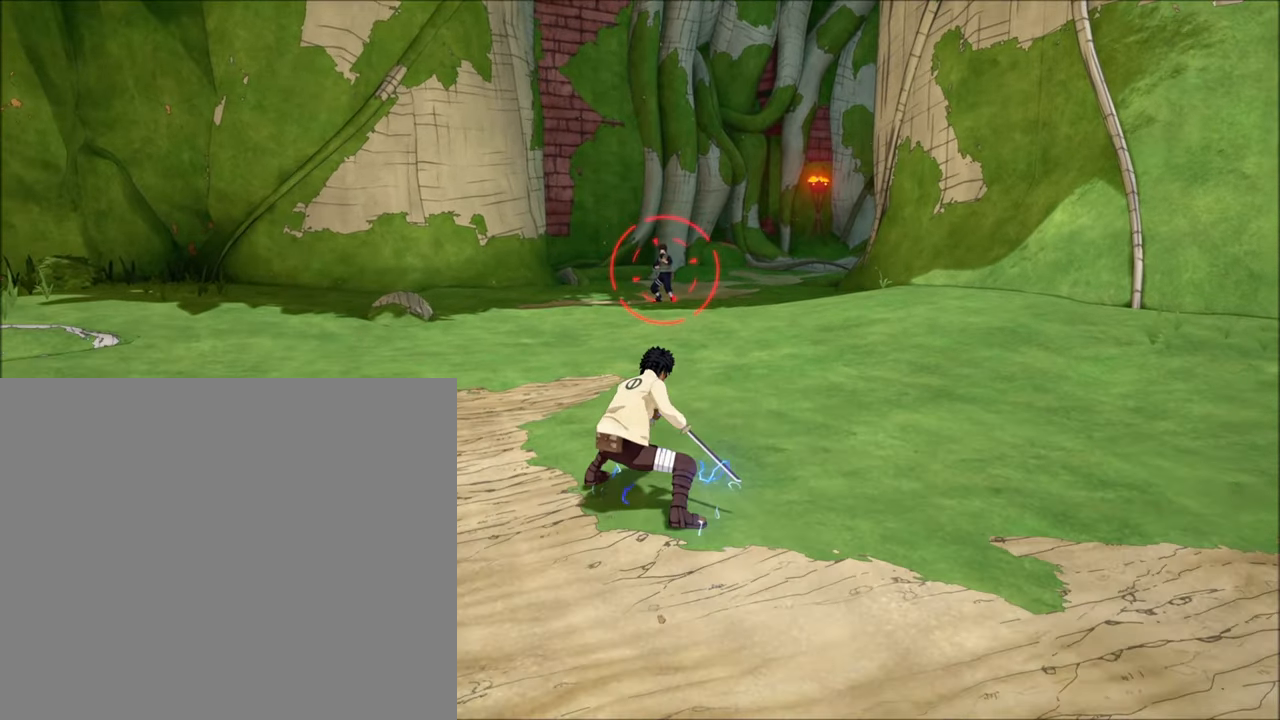
{"buttons": ["L1"], "left_stick": "center", "right_stick": "center", "events": [[283, "CIRCLE", "down"], [383, "CIRCLE", "up"], [383, "L1", "down"]]}
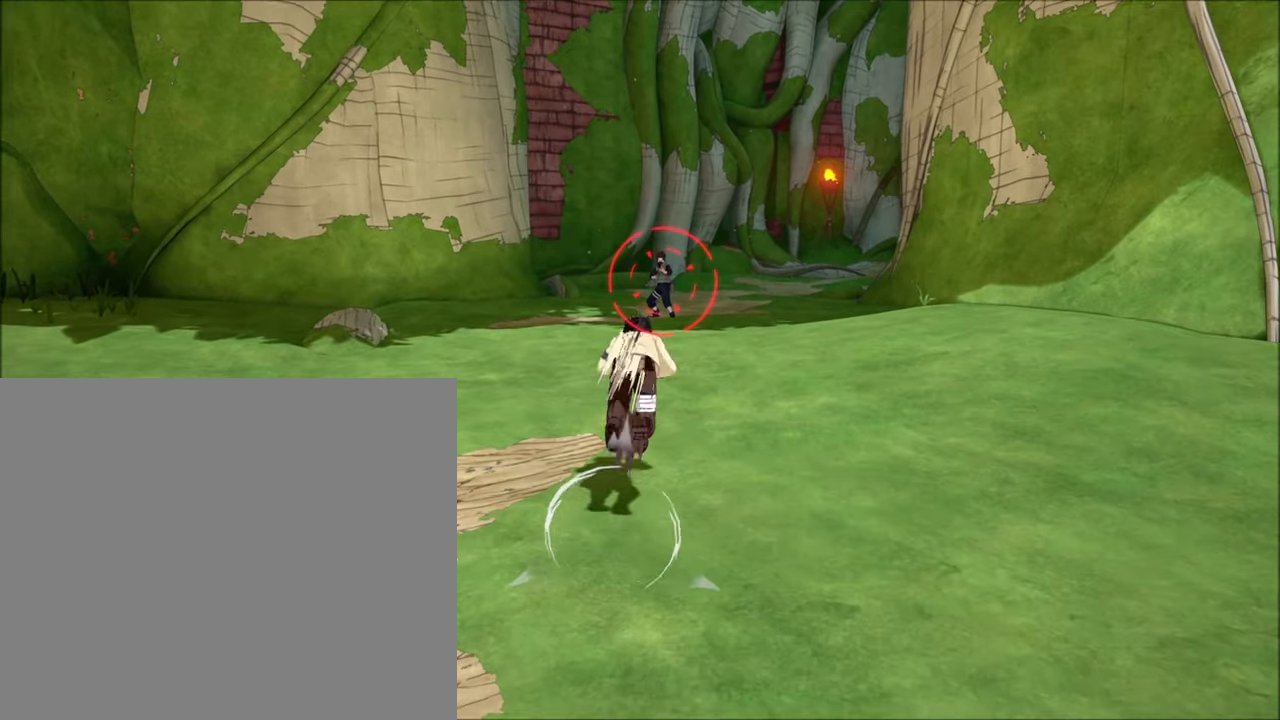
{"buttons": ["L1", "R2"], "left_stick": "down", "right_stick": "center", "events": [[17, "L1", "up"], [250, "L1", "down"], [250, "left_stick", "down"], [350, "R2", "down"]]}